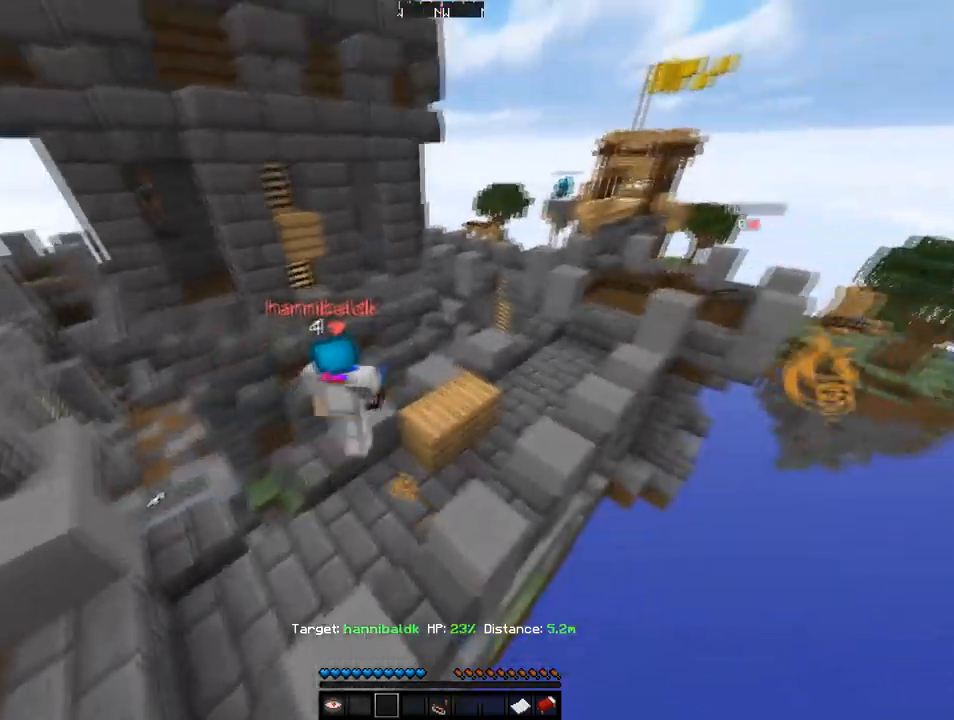
Gameplay with keyboard and mouse; each line is a JSON object with the keys and mouse buttons held at the frame after it. "events" lists presses ("down") and releases ("up") of "a", "d", "s", "w", "mouse_left" and "mouse_right" between this image and that frame as [ms after this image, input, new state], when the widget could be followed in between. "mouse_left", "mouse_right" = the "left", "right" buttons of the "mouse" list. No other keys are recorded. Fast repeated clicks can show as one long hold. Mouse movement is not recorded.
{"keys": [], "mouse": [], "events": [[171, "w", "down"], [411, "w", "up"]]}
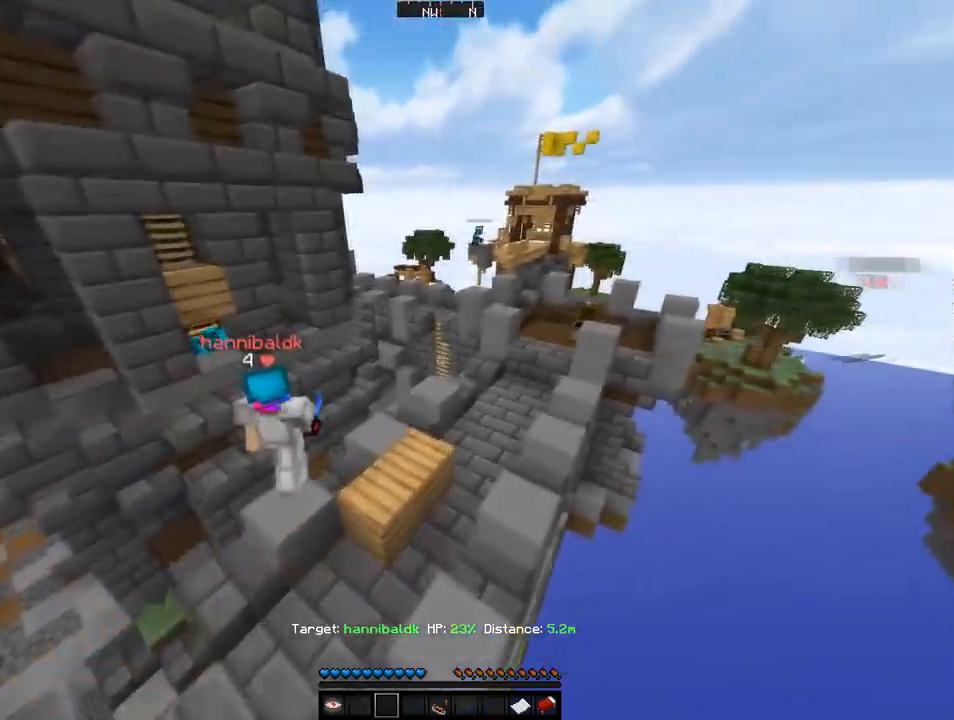
{"keys": [], "mouse": [], "events": [[205, "w", "down"], [445, "w", "up"]]}
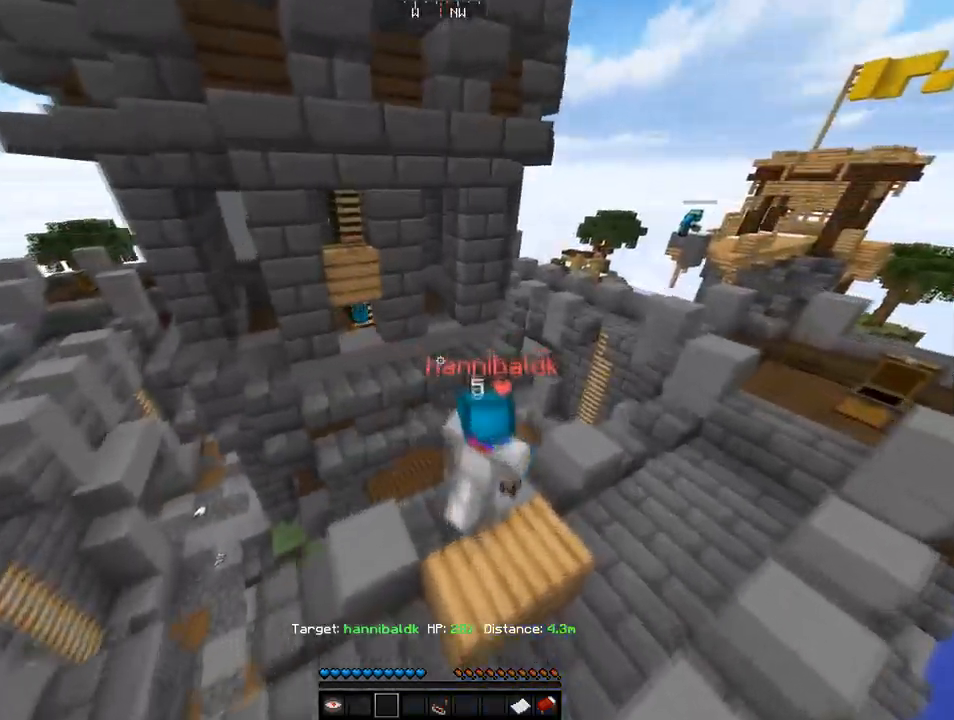
{"keys": ["w"], "mouse": [], "events": [[479, "w", "down"]]}
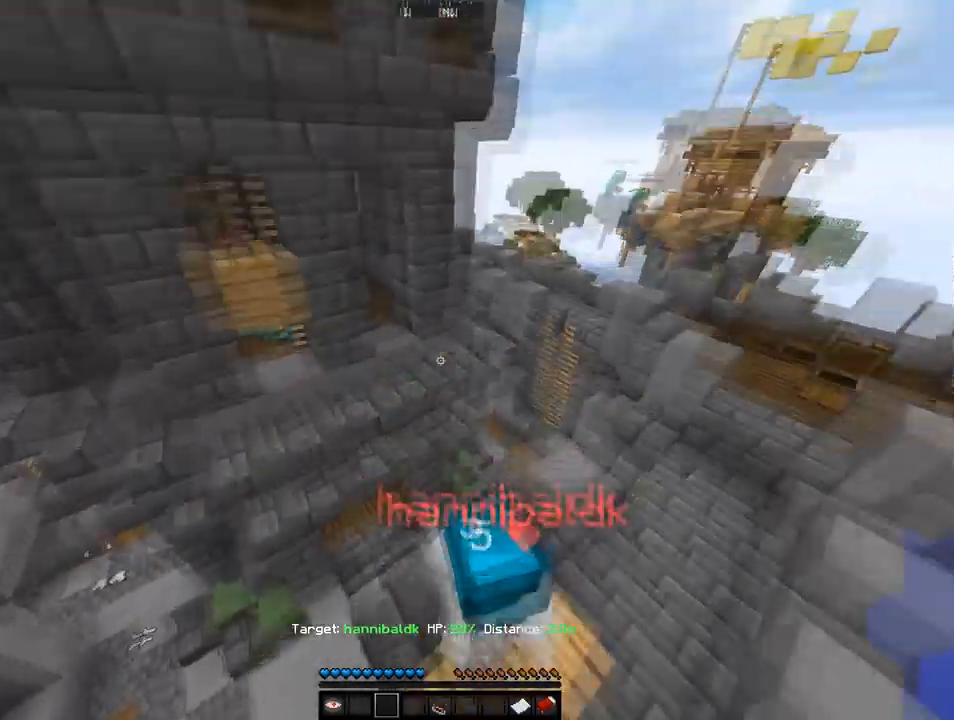
{"keys": [], "mouse": [], "events": [[239, "w", "up"], [411, "a", "down"], [479, "a", "up"]]}
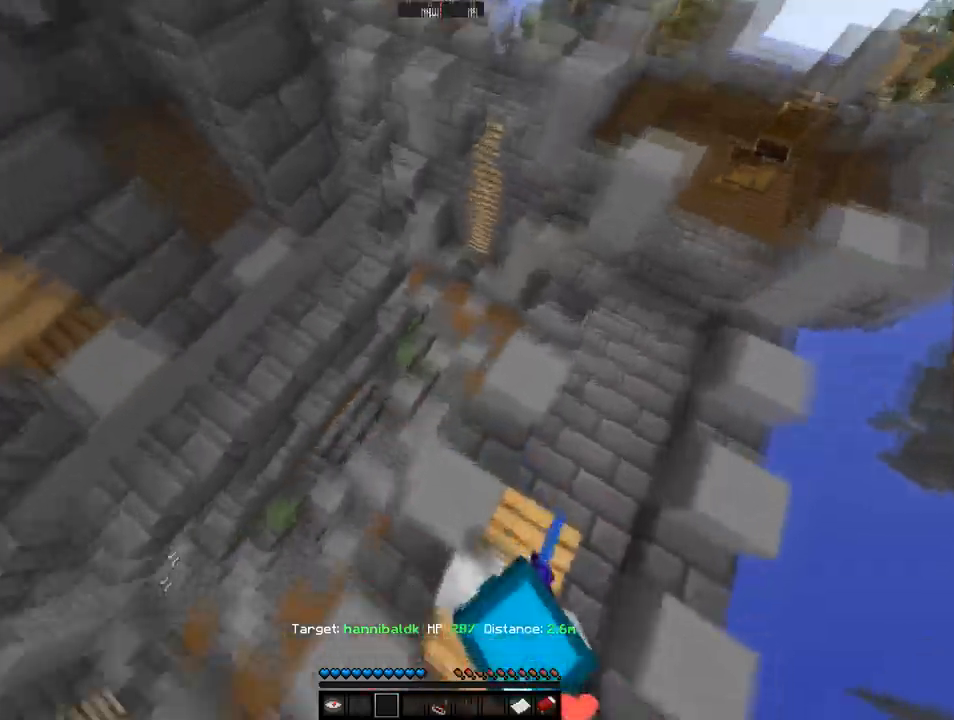
{"keys": [], "mouse": [], "events": []}
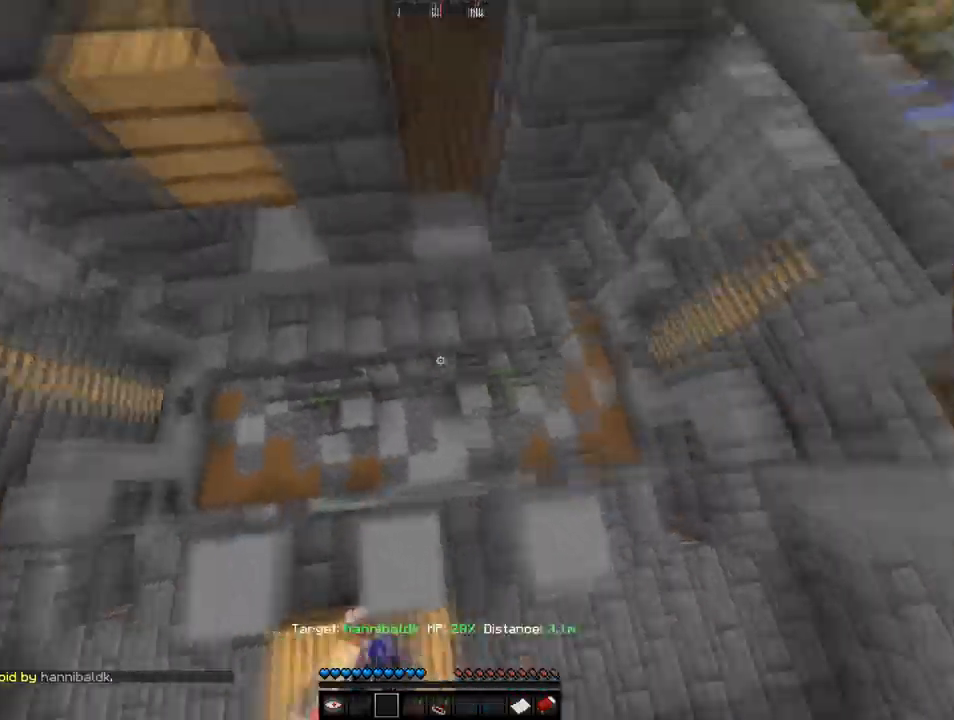
{"keys": ["s"], "mouse": [], "events": [[34, "d", "down"], [239, "d", "up"], [342, "s", "down"]]}
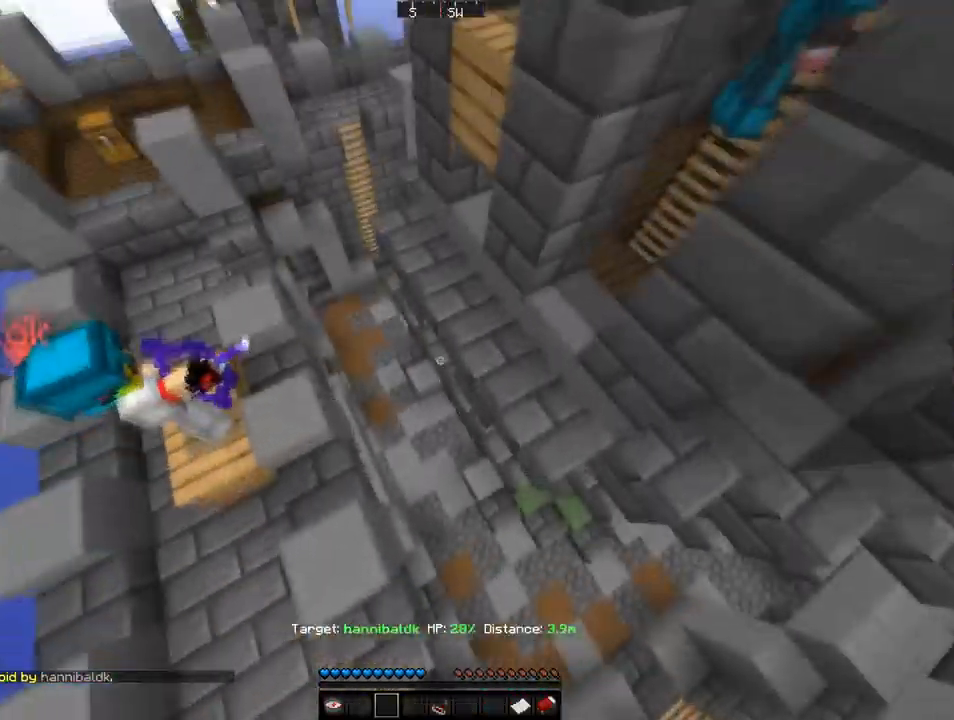
{"keys": [], "mouse": [], "events": [[68, "s", "up"]]}
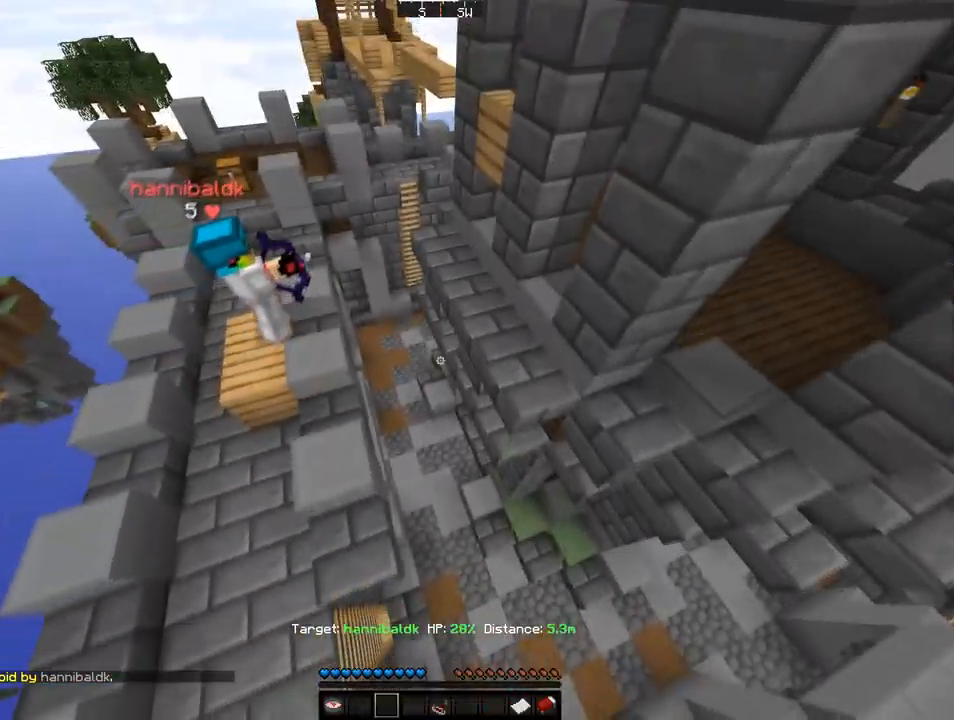
{"keys": ["w"], "mouse": [], "events": [[376, "w", "down"]]}
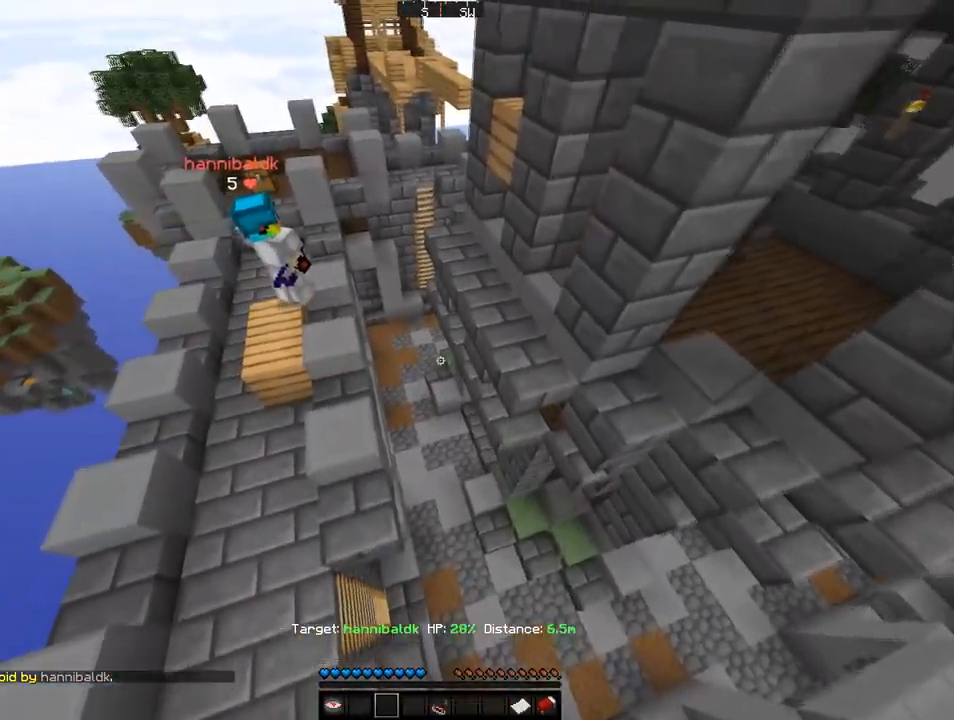
{"keys": [], "mouse": [], "events": [[103, "w", "up"]]}
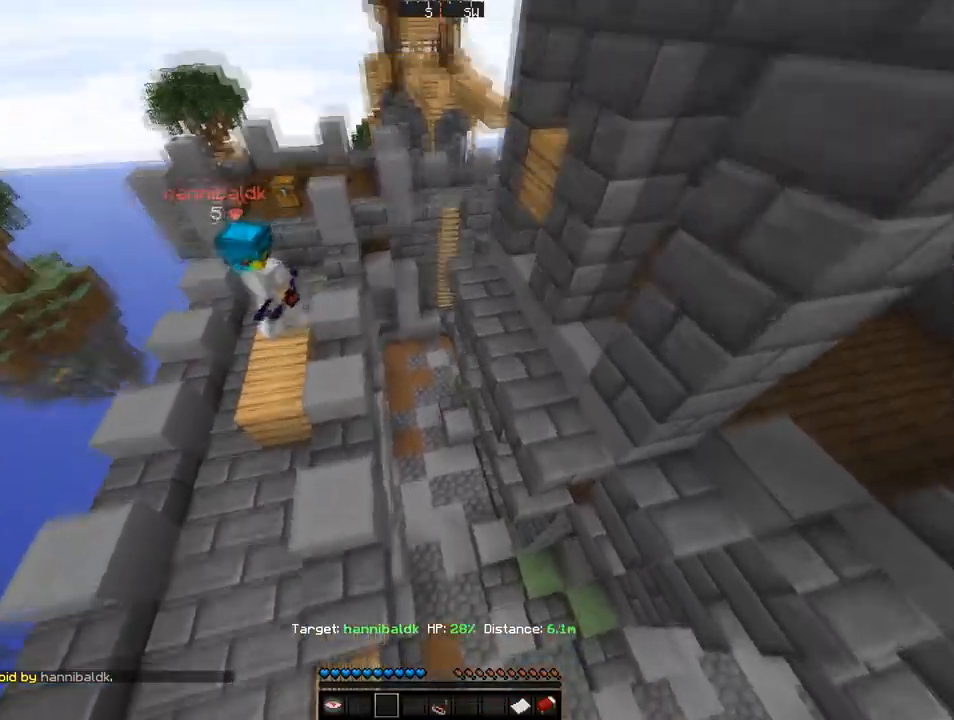
{"keys": [], "mouse": [], "events": []}
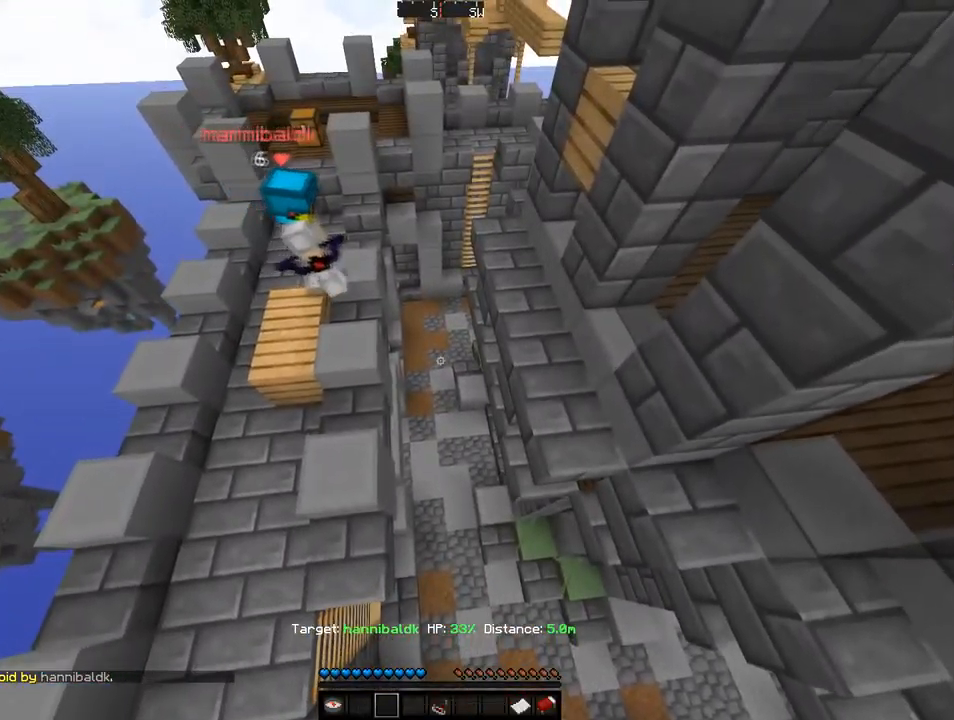
{"keys": [], "mouse": [], "events": []}
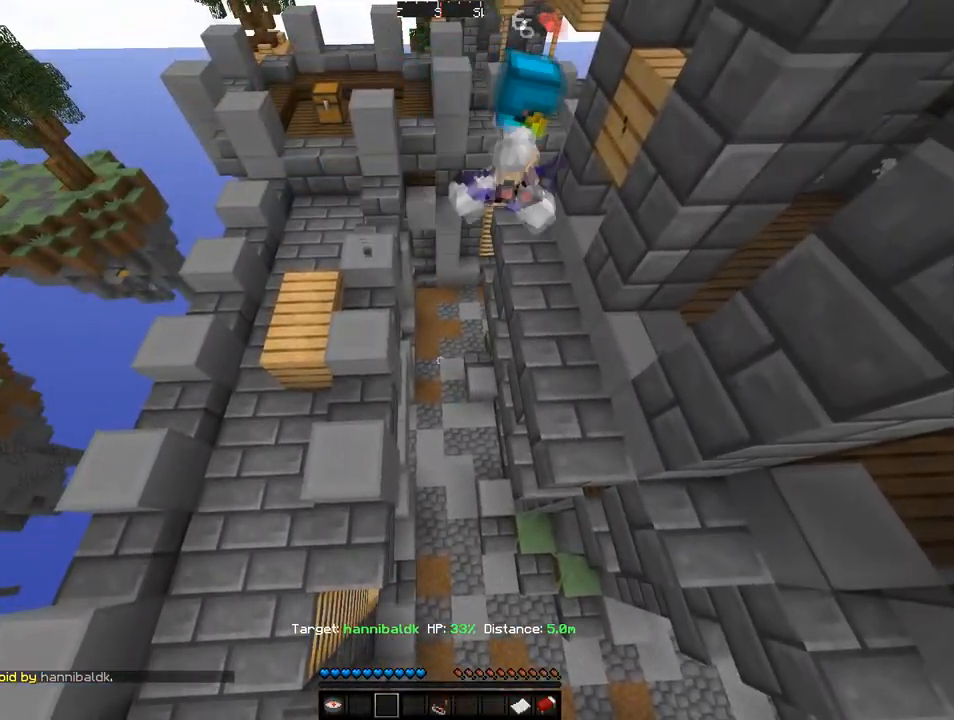
{"keys": [], "mouse": [], "events": []}
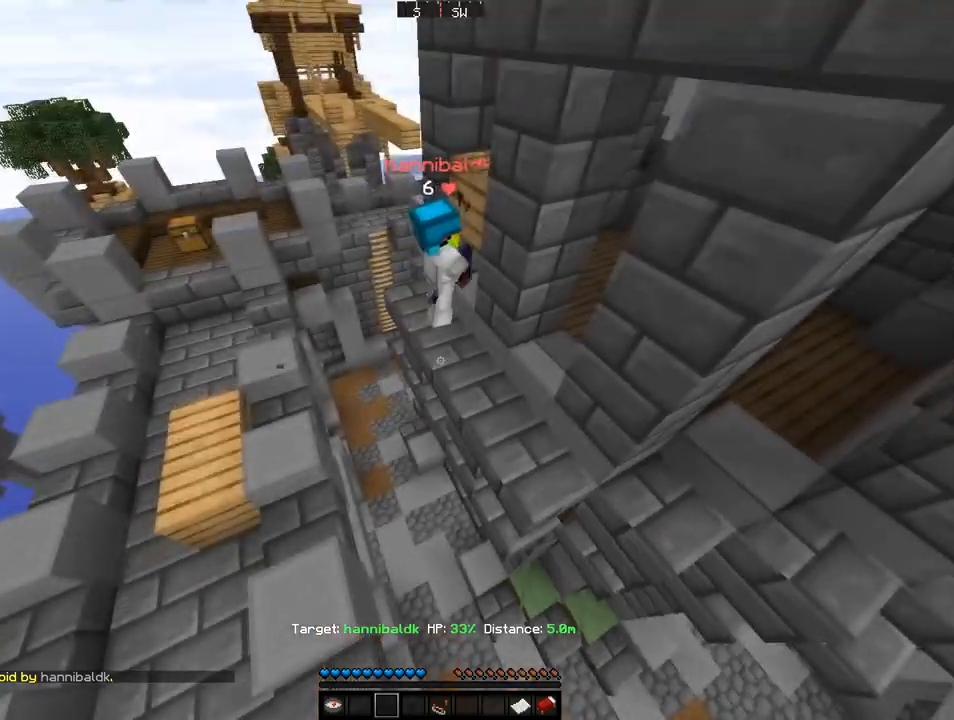
{"keys": [], "mouse": [], "events": [[137, "a", "down"], [308, "a", "up"]]}
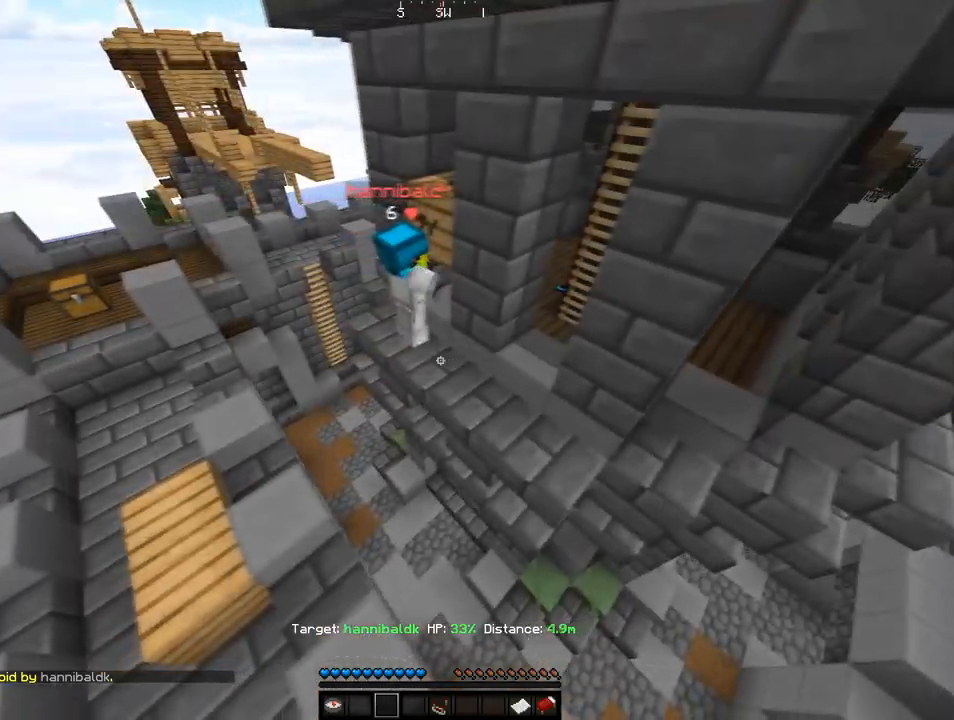
{"keys": [], "mouse": [], "events": []}
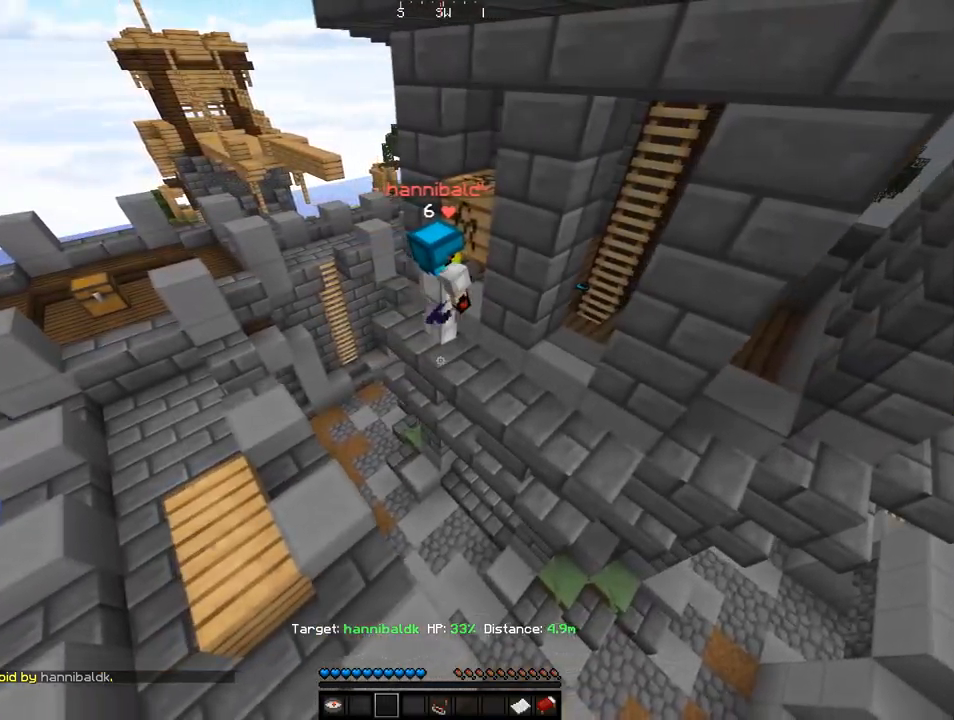
{"keys": [], "mouse": [], "events": []}
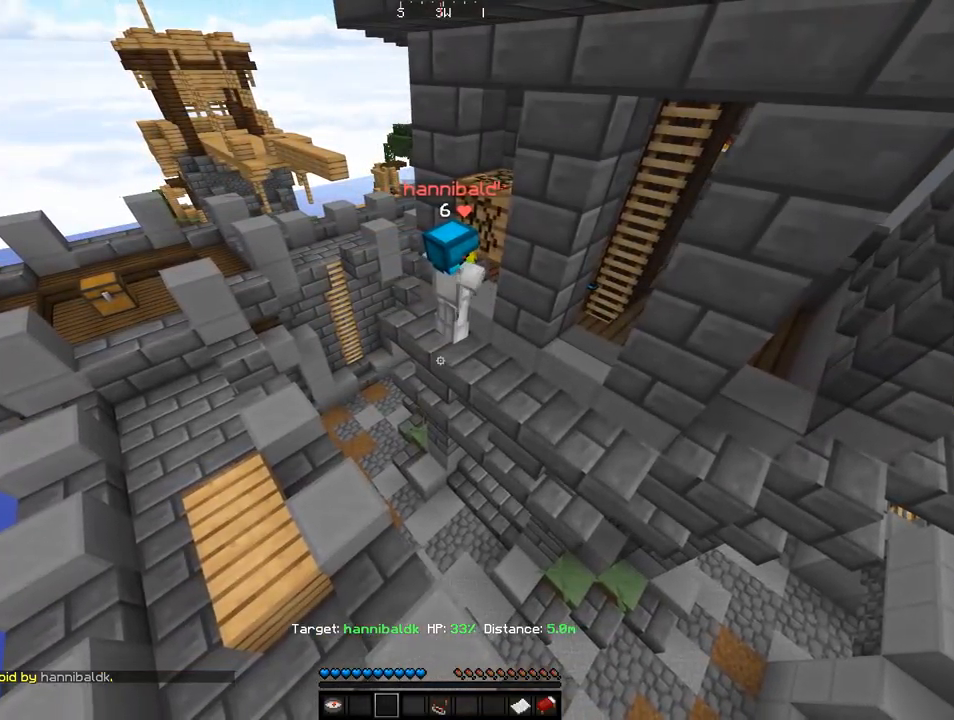
{"keys": [], "mouse": [], "events": []}
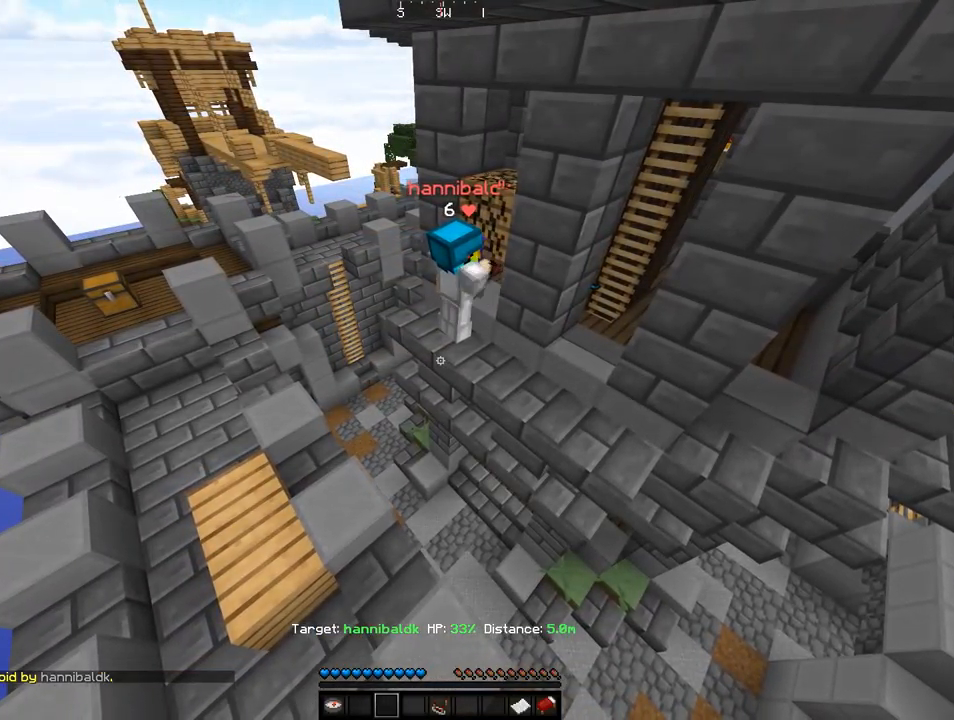
{"keys": [], "mouse": [], "events": []}
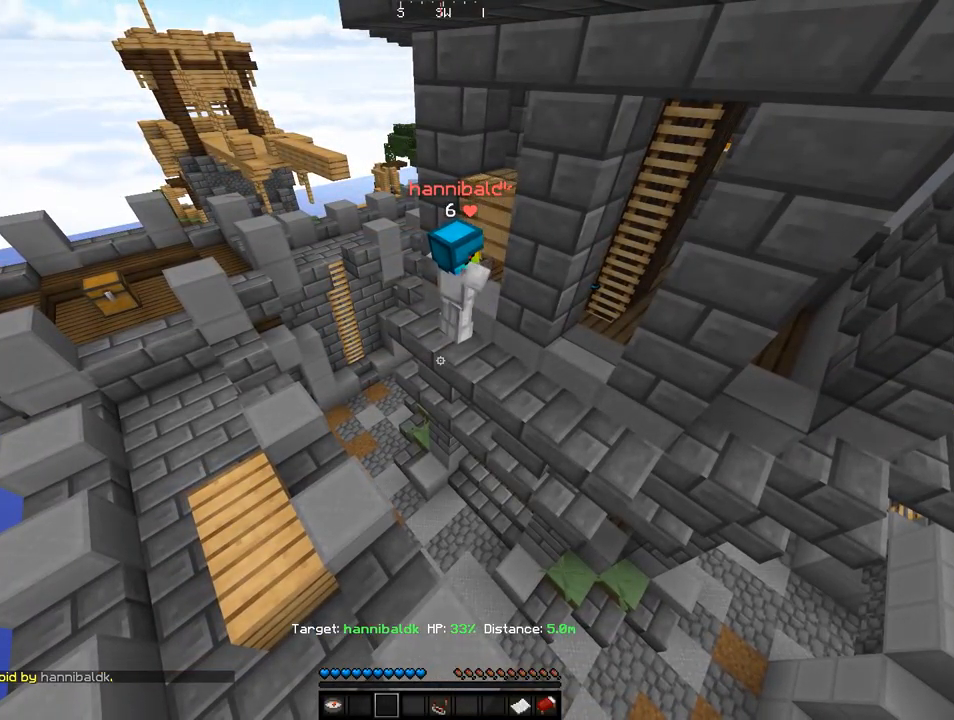
{"keys": [], "mouse": [], "events": []}
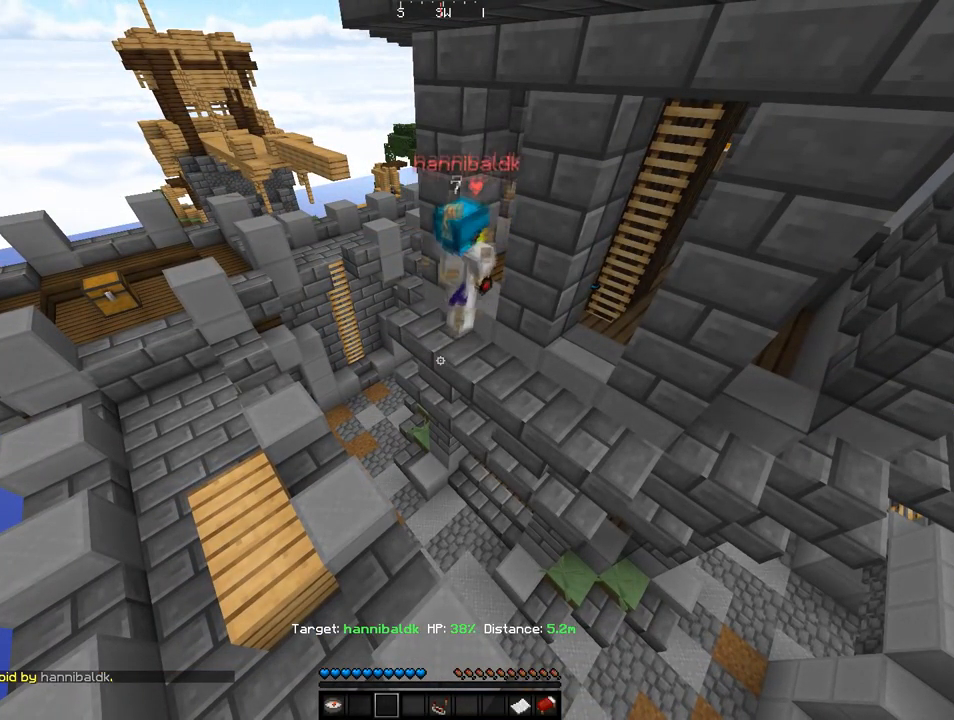
{"keys": ["w"], "mouse": [], "events": [[376, "w", "down"]]}
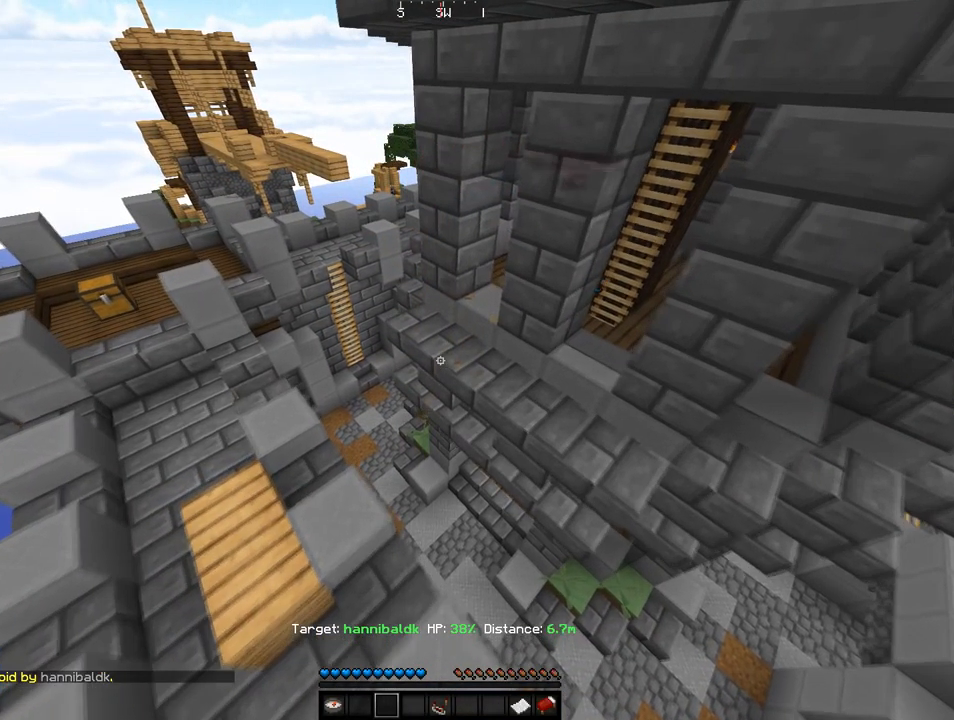
{"keys": ["a", "w"], "mouse": [], "events": [[479, "a", "down"]]}
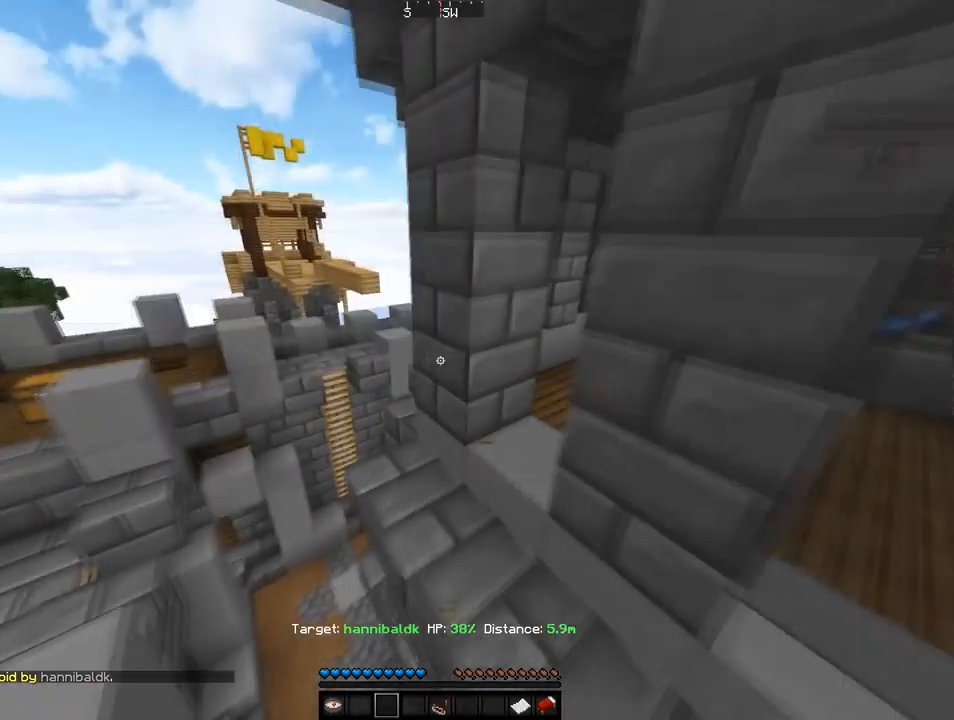
{"keys": ["d", "w"], "mouse": [], "events": [[137, "a", "up"], [239, "d", "down"]]}
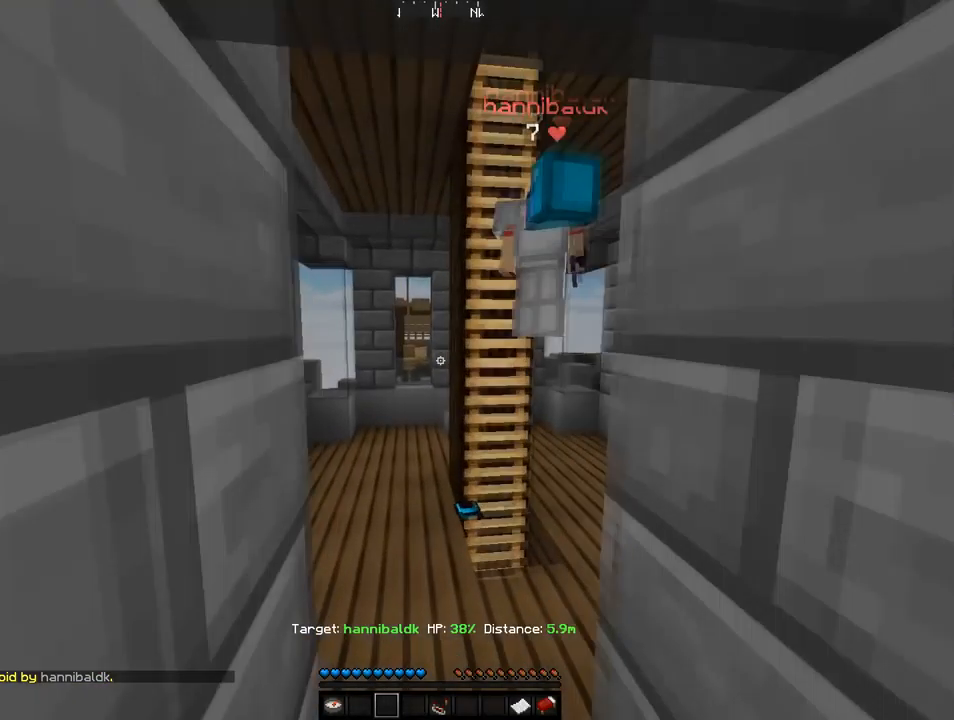
{"keys": [], "mouse": [], "events": [[205, "d", "up"], [377, "w", "up"]]}
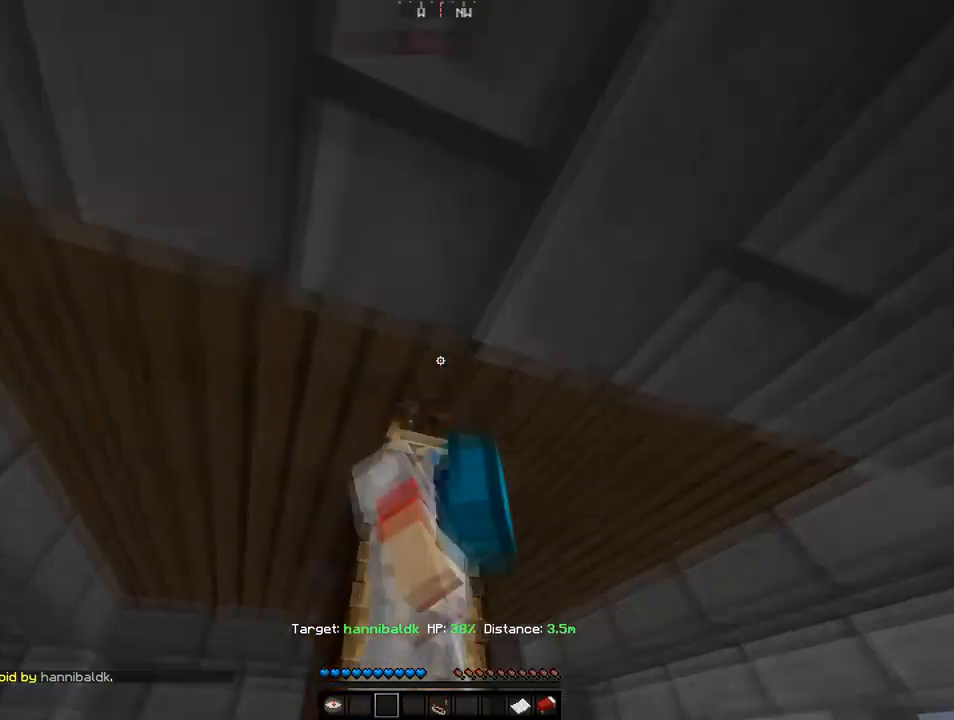
{"keys": ["w"], "mouse": [], "events": [[240, "w", "down"]]}
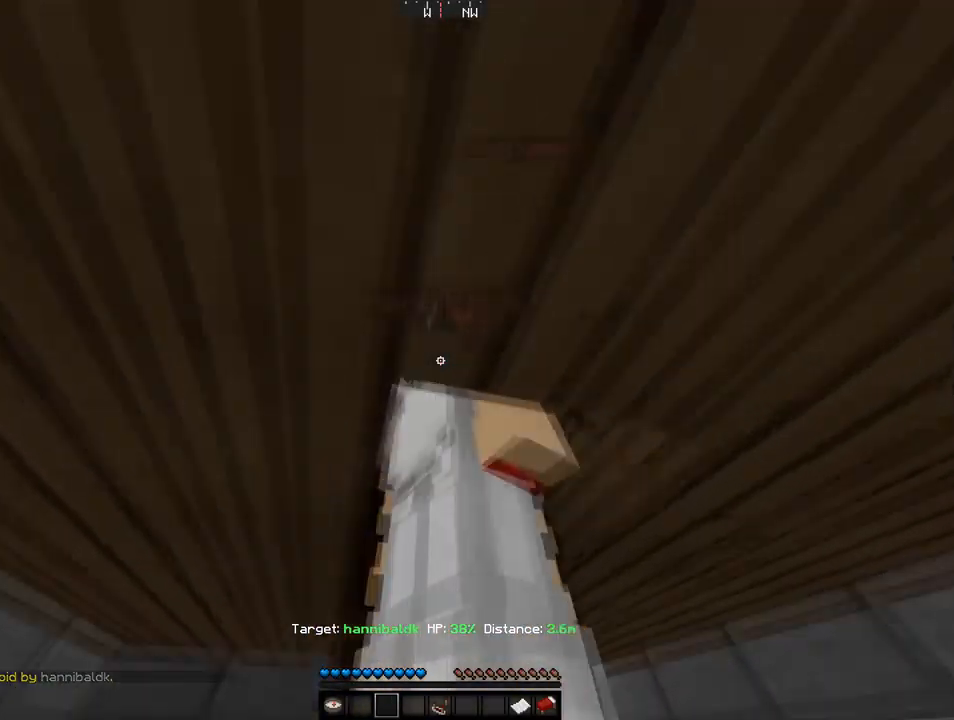
{"keys": ["a"], "mouse": [], "events": [[171, "w", "up"], [479, "a", "down"]]}
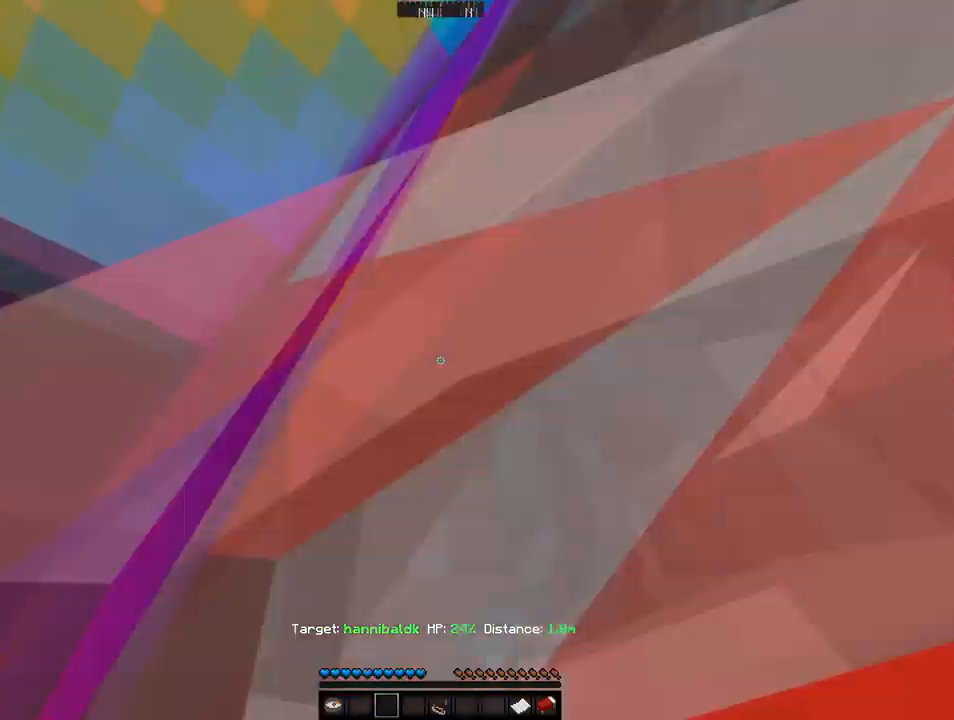
{"keys": [], "mouse": [], "events": [[171, "a", "up"]]}
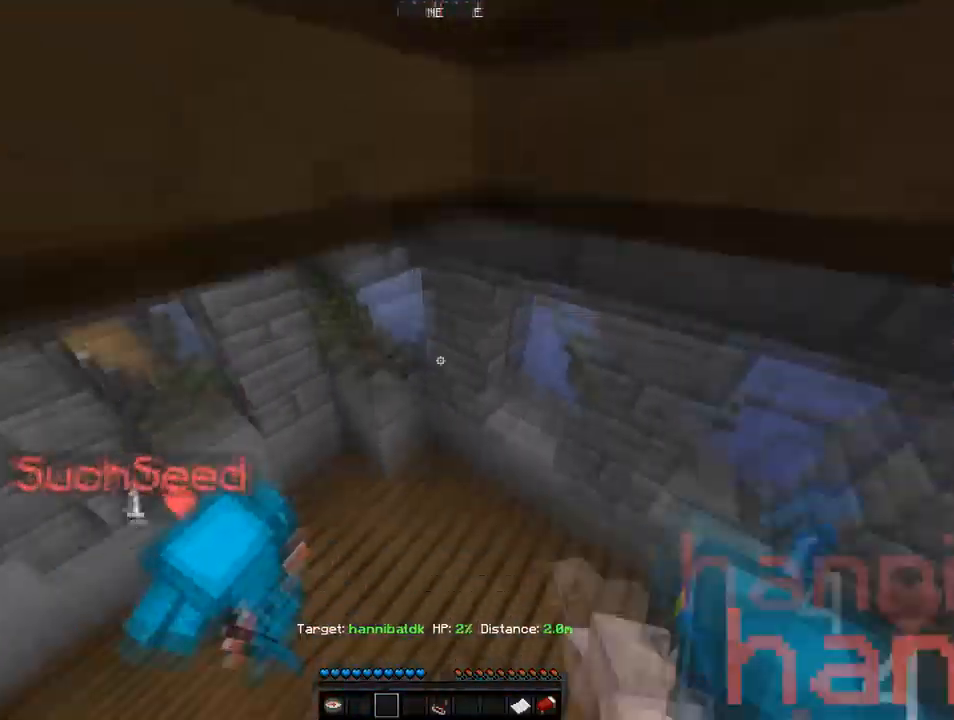
{"keys": [], "mouse": [], "events": [[35, "a", "down"], [240, "a", "up"]]}
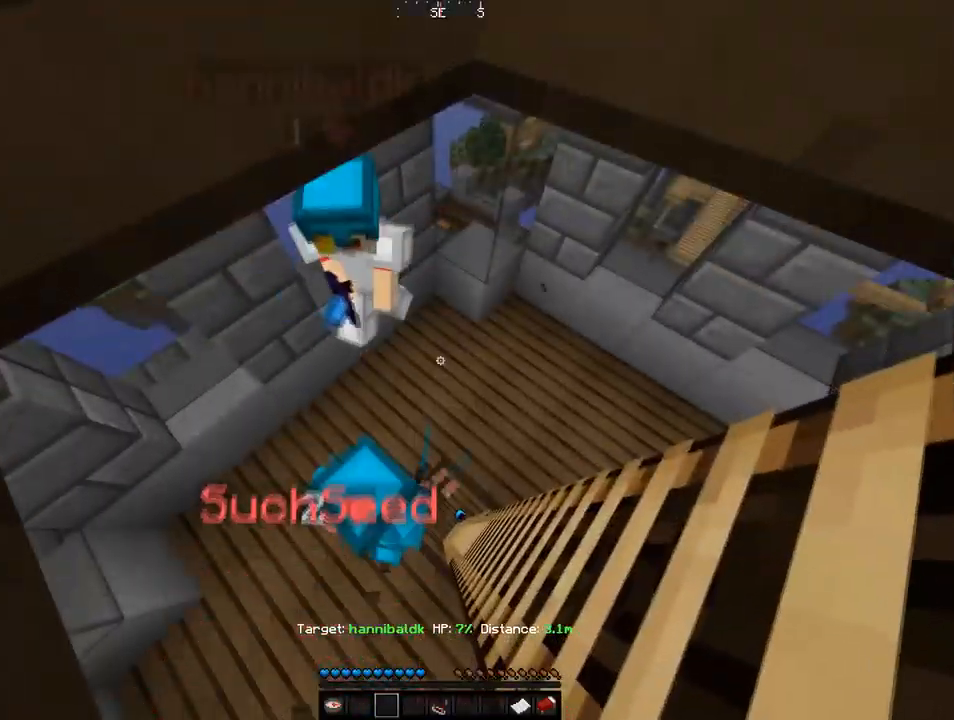
{"keys": [], "mouse": [], "events": []}
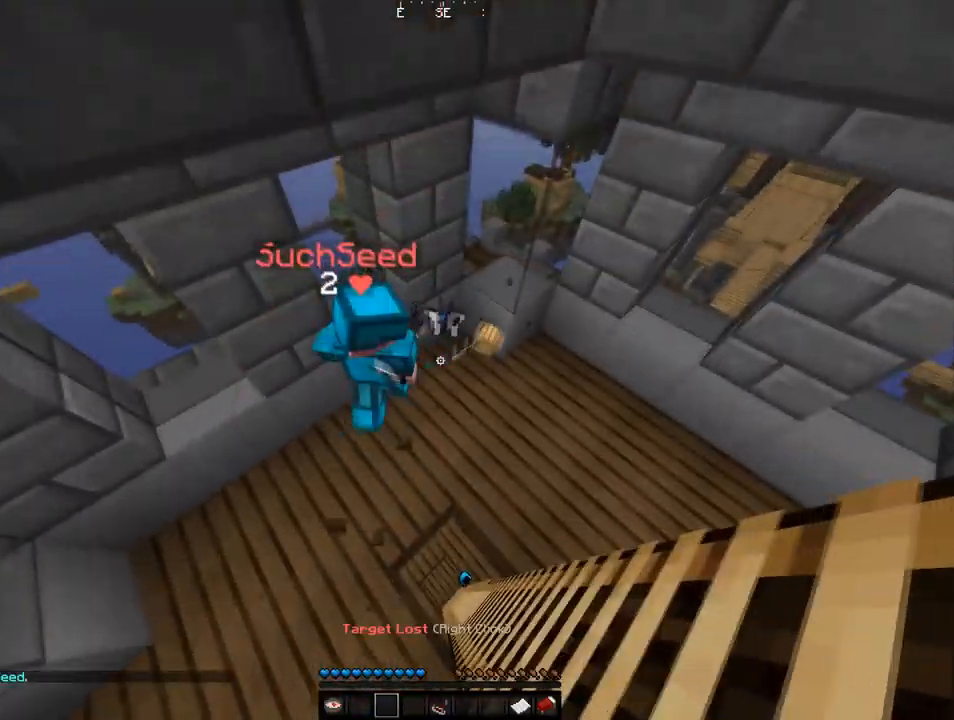
{"keys": [], "mouse": [], "events": []}
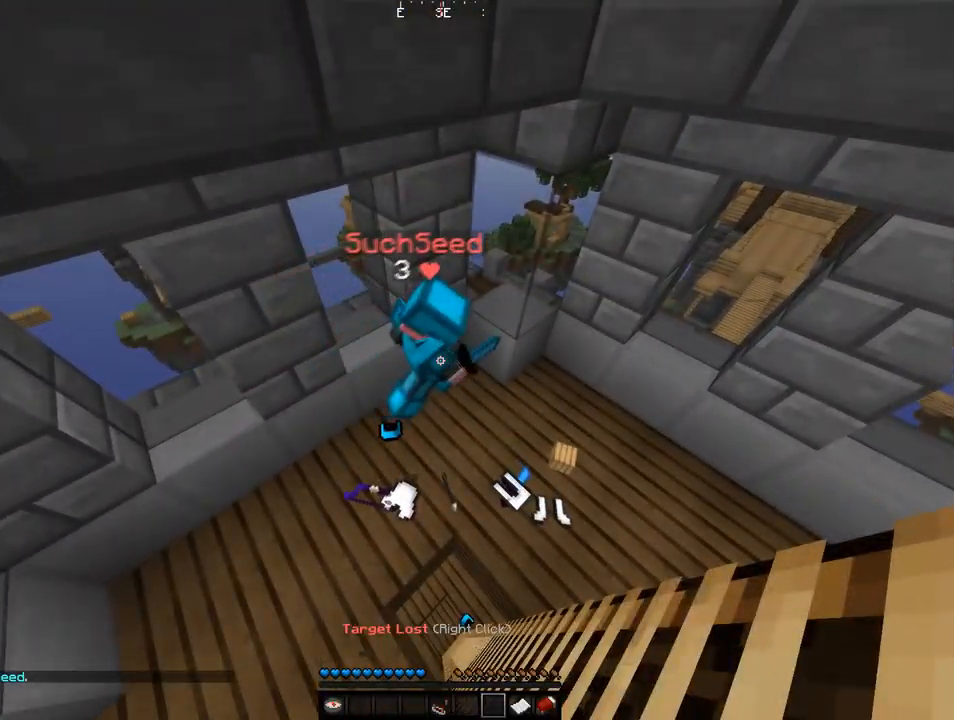
{"keys": [], "mouse": ["right"], "events": [[376, "mouse_right", "down"]]}
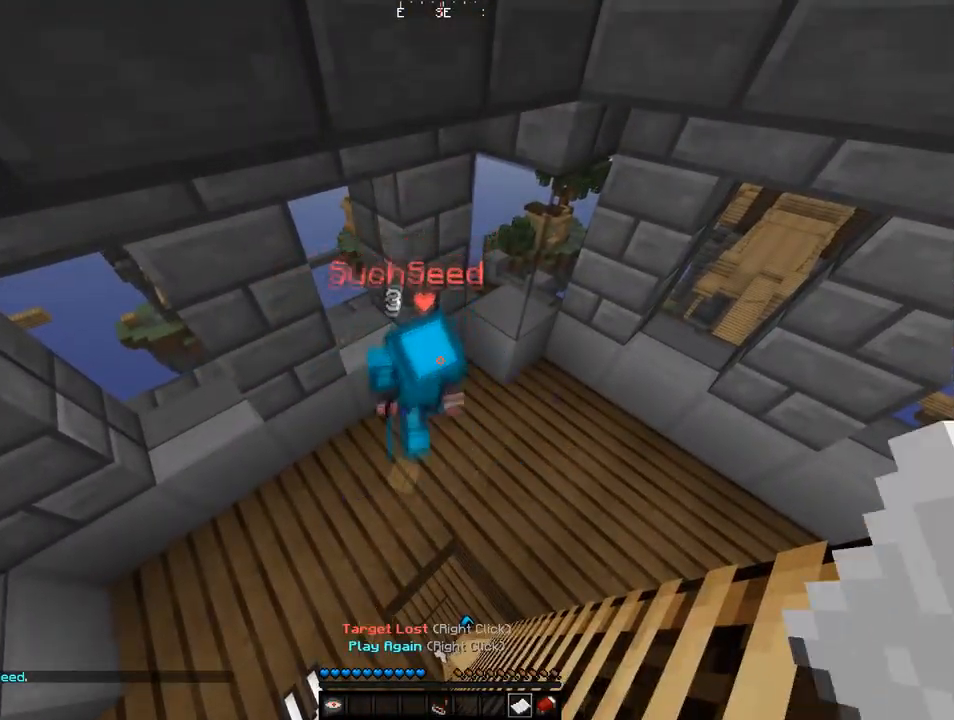
{"keys": [], "mouse": [], "events": [[69, "mouse_right", "up"]]}
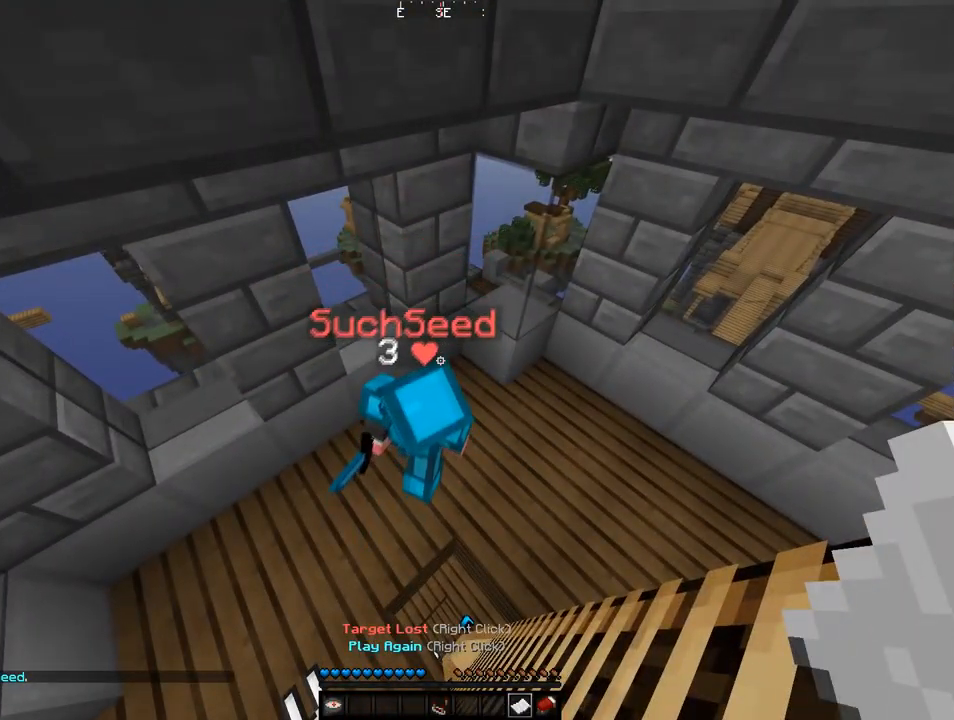
{"keys": [], "mouse": [], "events": []}